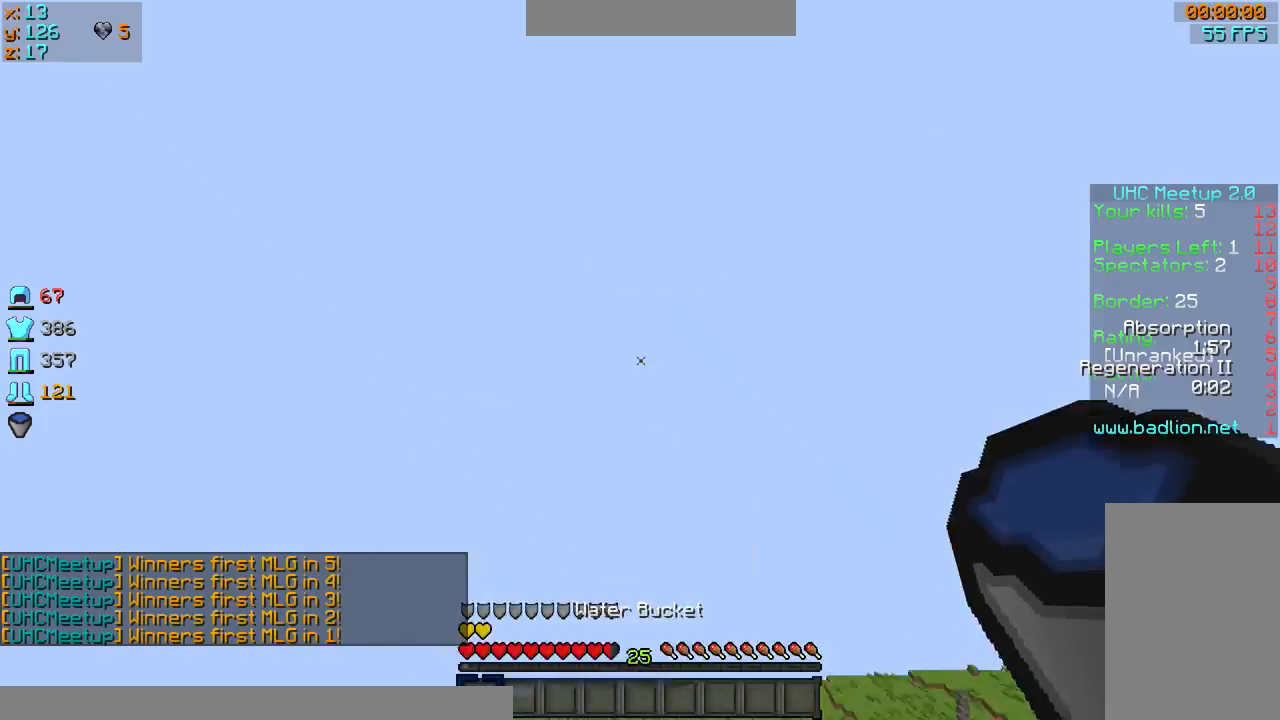
Gameplay with keyboard and mouse; each line is a JSON object with the keys and mouse buttons held at the frame after it. "events" lists presses ("down") and releases ("up") of "a", "d", "s", "sprint", "w", "mouse_left" and "mouse_right" between this image and that frame as [ms after this image, input, new state], when the widget could be followed in between. "mouse_left", "mouse_right" = the "left", "right" buttons of the "mouse" list. No other keys are recorded. Fast repeated clicks can show as one long hold. Mouse movement is not recorded. Key names are as the overlay labels them; some are game actions (e.g. jump) rather than physical keys.
{"keys": [], "mouse": ["left"]}
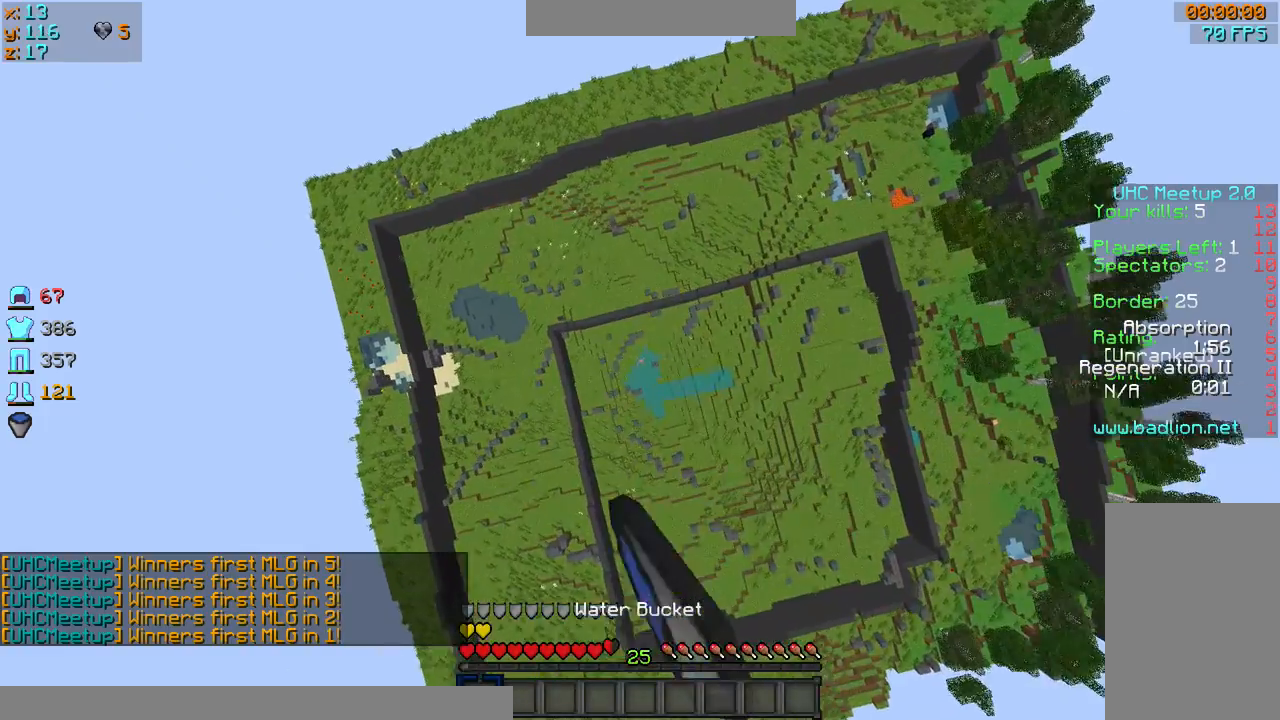
{"keys": [], "mouse": [], "events": [[100, "mouse_left", "up"]]}
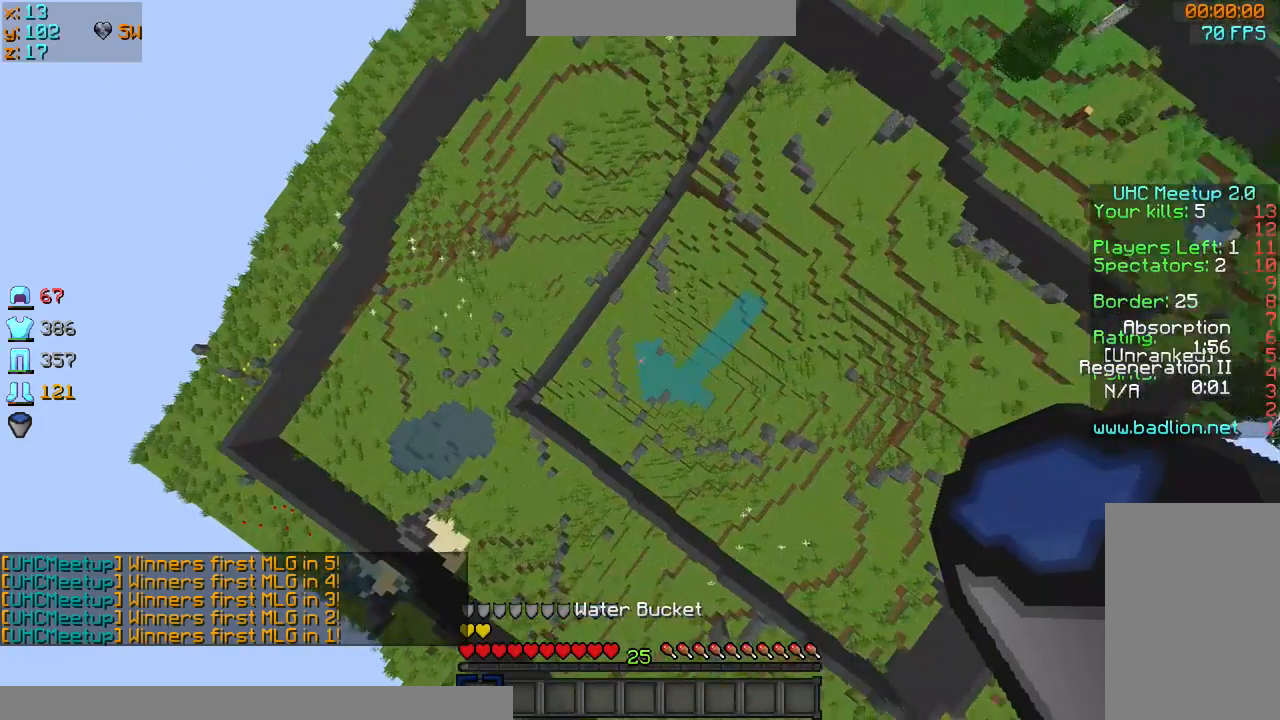
{"keys": ["d", "s"], "mouse": [], "events": [[167, "sprint", "down"], [167, "w", "down"], [401, "d", "down"], [401, "sprint", "up"], [401, "w", "up"], [434, "d", "up"], [501, "d", "down"], [501, "s", "down"]]}
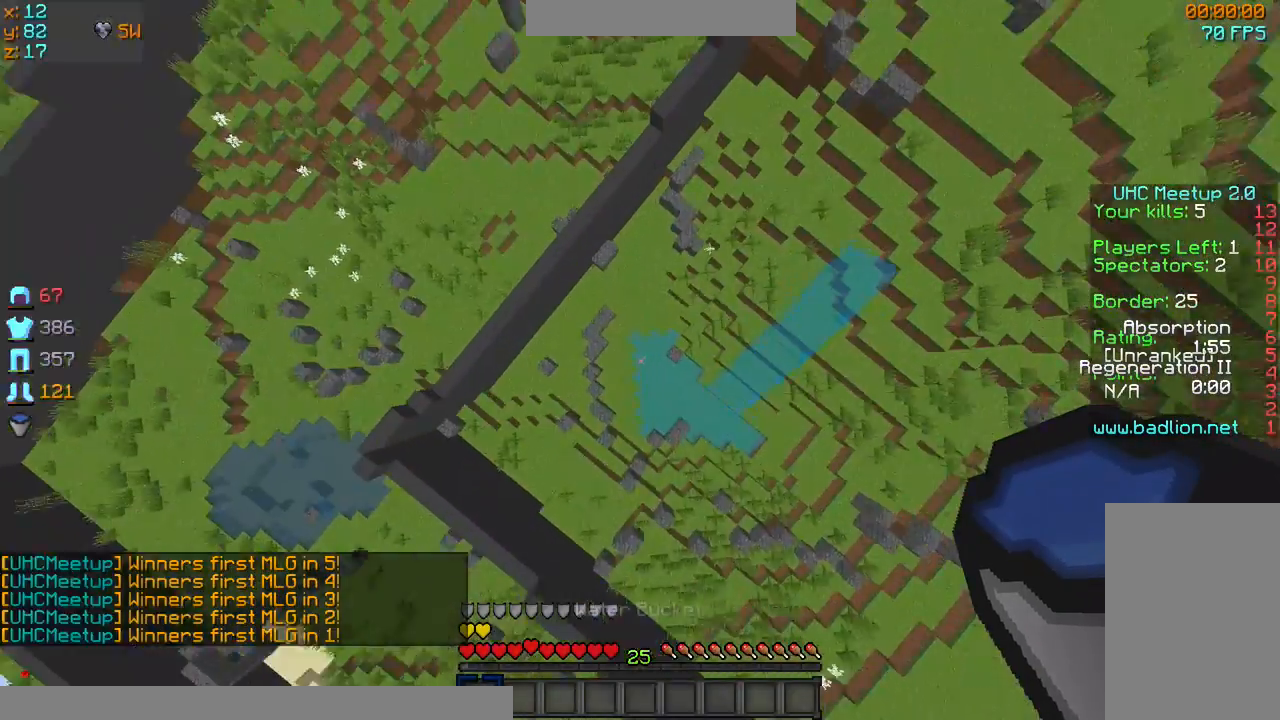
{"keys": [], "mouse": [], "events": [[300, "s", "up"], [467, "d", "up"]]}